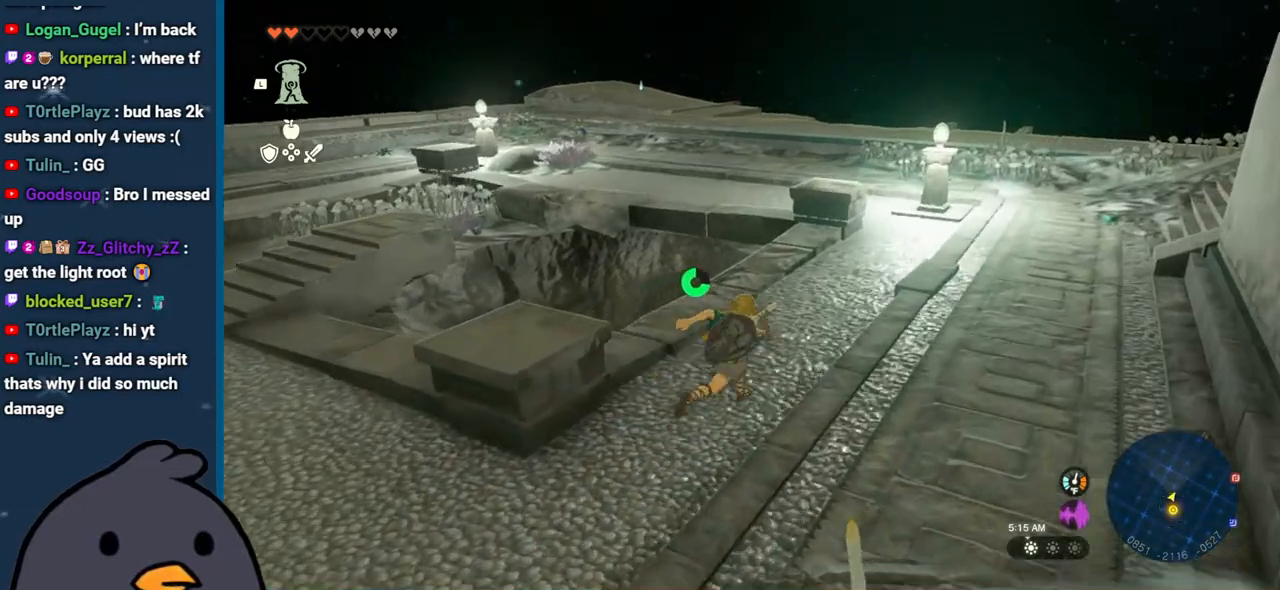
Gameplay with a controller (Nintendo layout); each line is a JSON object with the inputs held at the frame after it. "events" lists button and stick changes between this image and that frame as [ms after this image, input, new state], when the widget could be followed in between. Not read: L3 R3.
{"buttons": [], "left_stick": "up", "right_stick": "down", "events": [[100, "left_stick", "up"], [417, "right_stick", "down"]]}
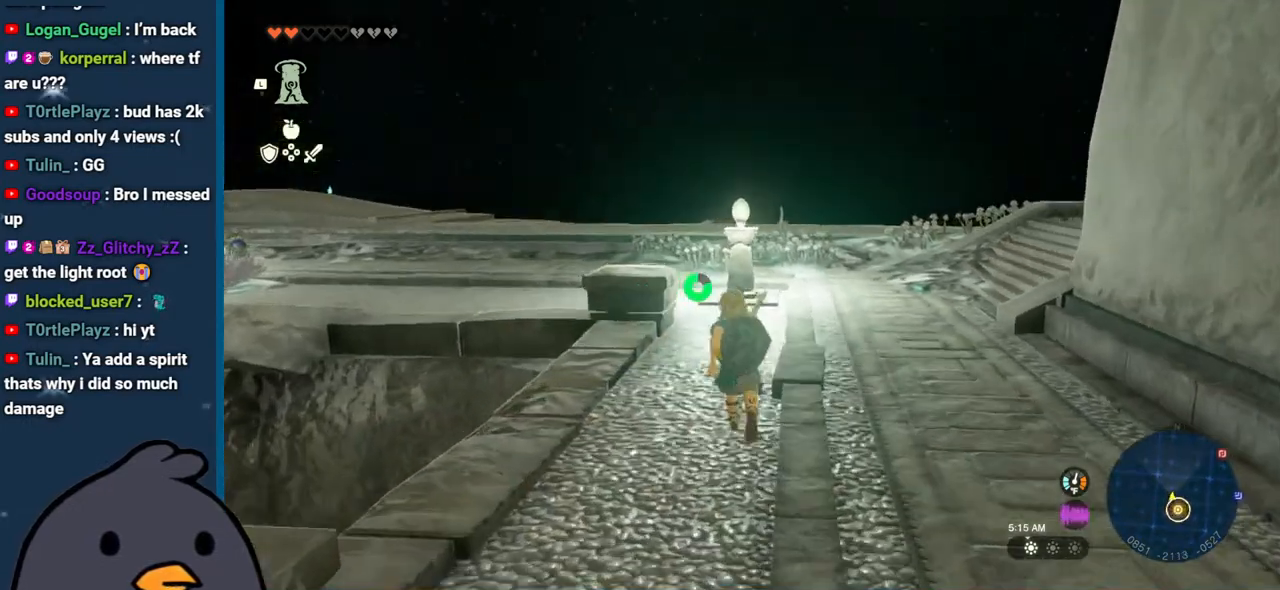
{"buttons": ["B"], "left_stick": "up", "right_stick": "center", "events": [[117, "right_stick", "right"], [267, "right_stick", "center"], [300, "B", "down"]]}
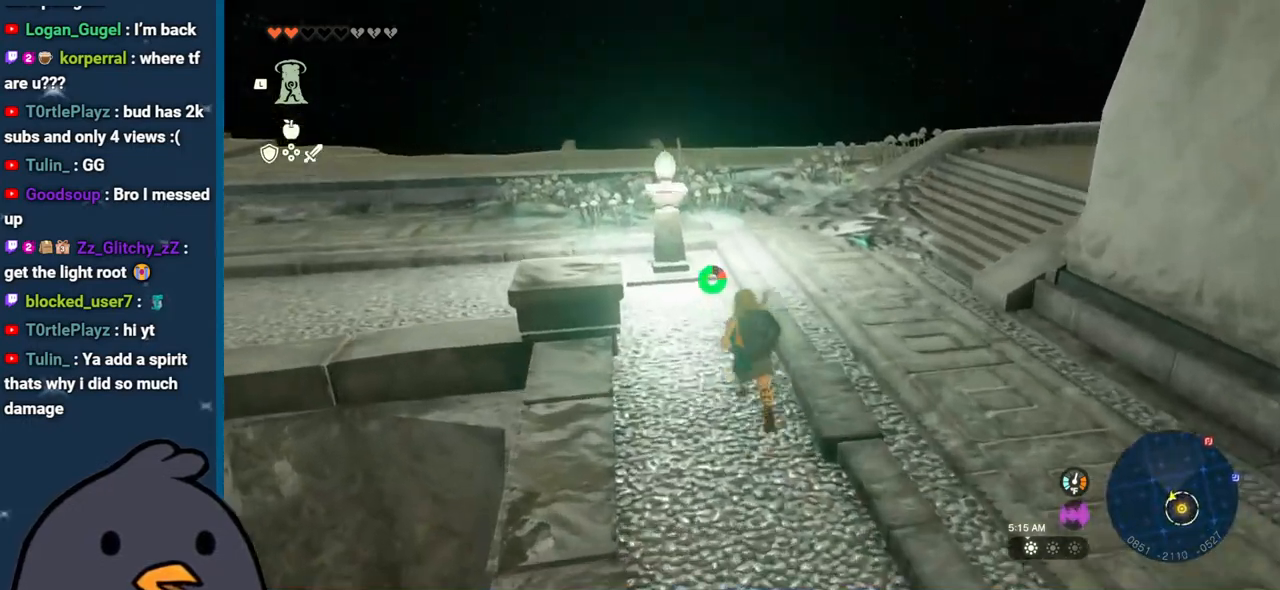
{"buttons": [], "left_stick": "up", "right_stick": "center", "events": [[450, "B", "up"]]}
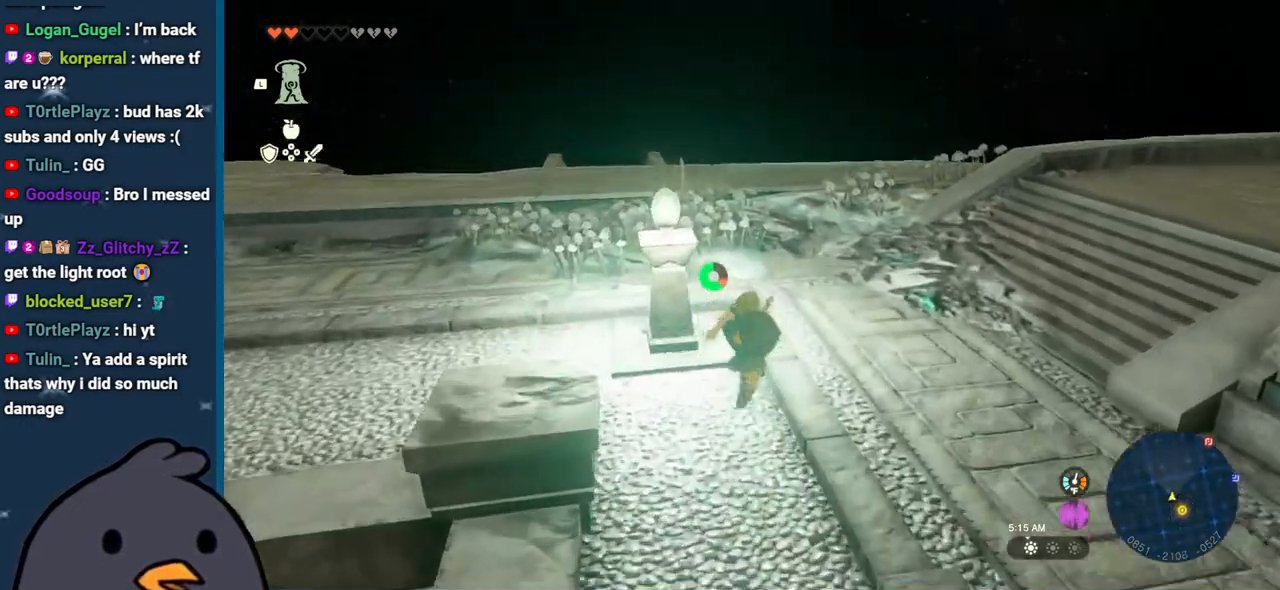
{"buttons": [], "left_stick": "up-left", "right_stick": "down-left", "events": [[117, "right_stick", "right"], [333, "left_stick", "up-left"], [450, "right_stick", "down-left"]]}
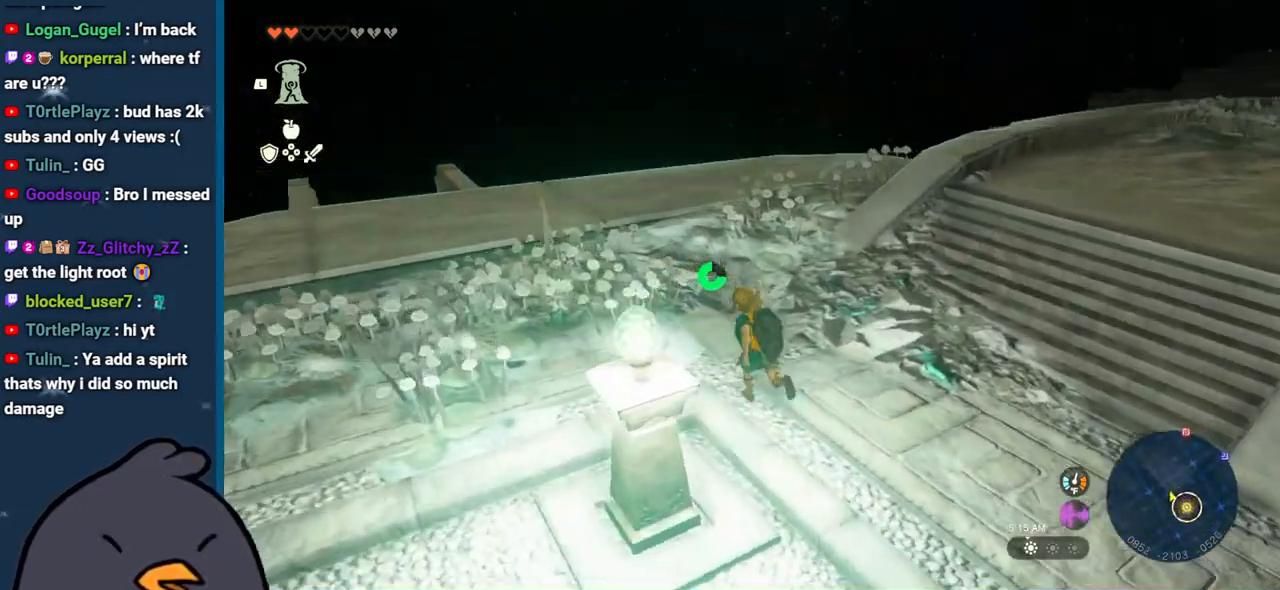
{"buttons": [], "left_stick": "up", "right_stick": "center", "events": [[50, "right_stick", "left"], [117, "left_stick", "up"], [500, "right_stick", "center"]]}
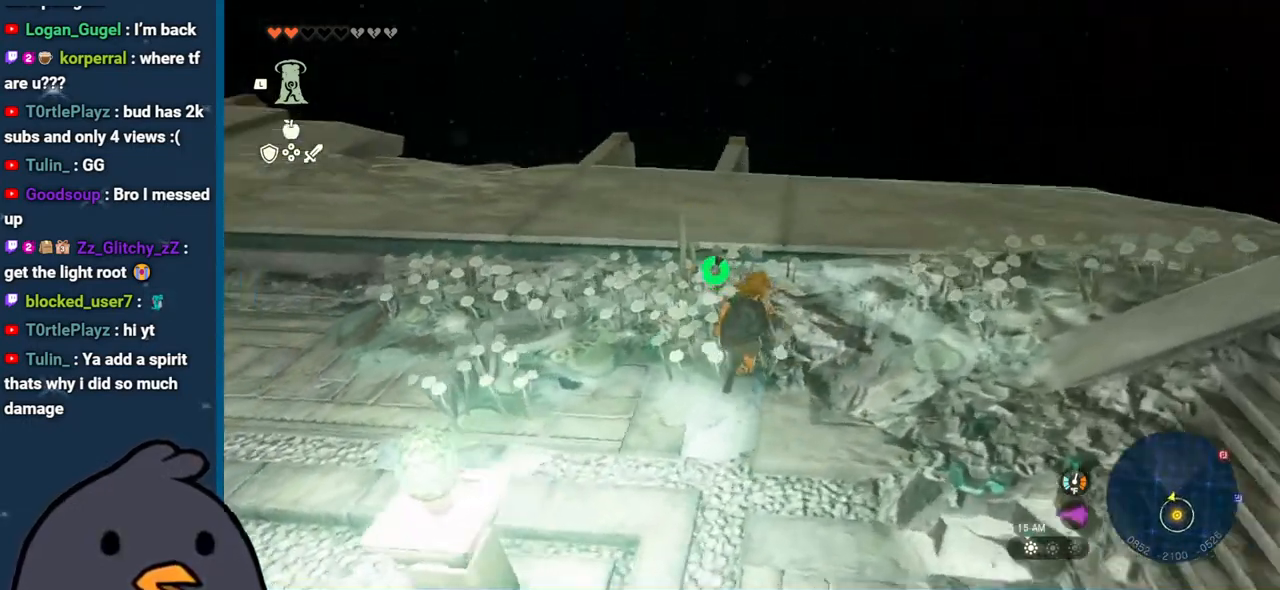
{"buttons": [], "left_stick": "up", "right_stick": "up", "events": [[100, "B", "down"], [200, "B", "up"], [333, "right_stick", "up"]]}
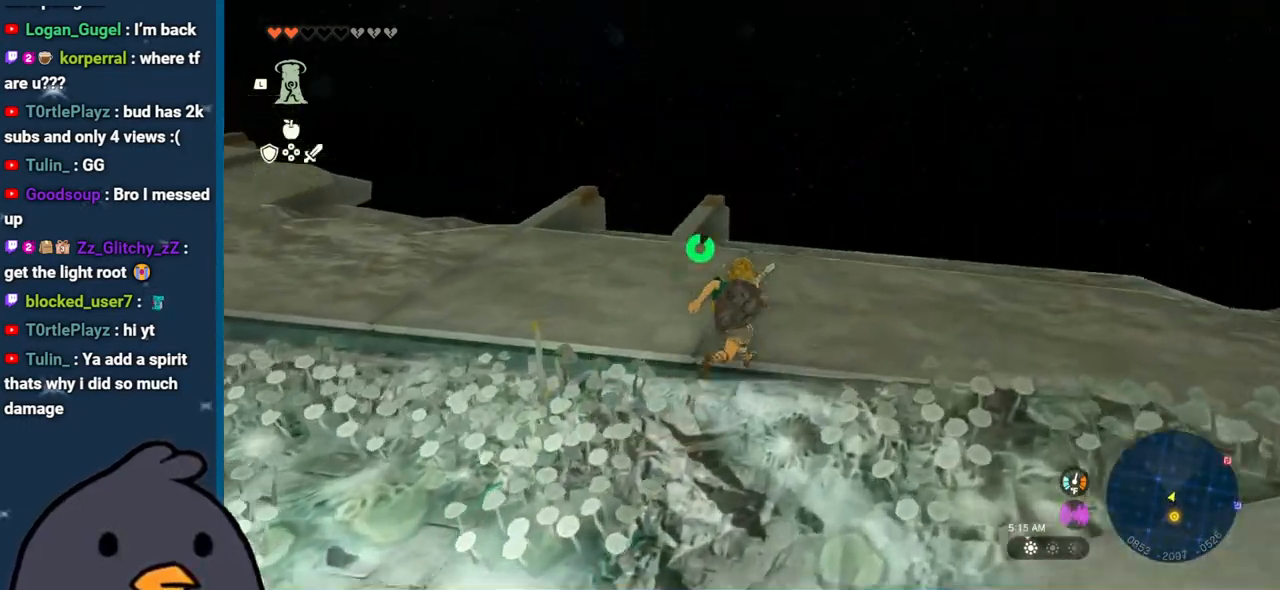
{"buttons": [], "left_stick": "down", "right_stick": "right", "events": [[67, "left_stick", "up-left"], [183, "left_stick", "left"], [417, "right_stick", "right"], [467, "left_stick", "down"]]}
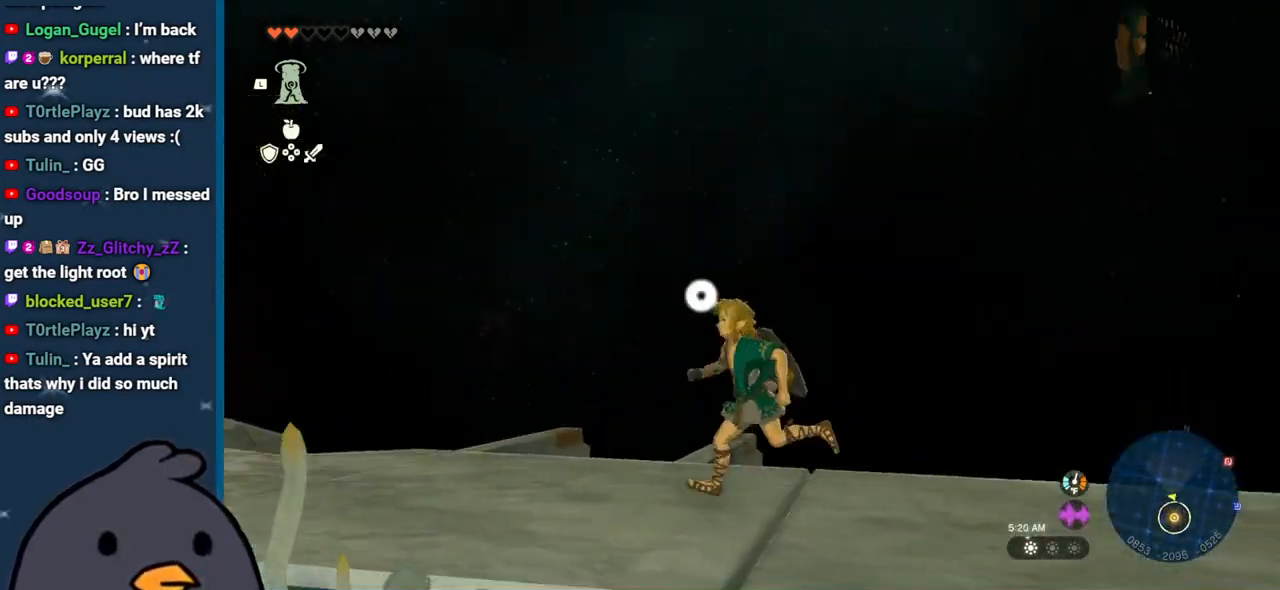
{"buttons": [], "left_stick": "right", "right_stick": "up", "events": [[83, "left_stick", "right"], [483, "right_stick", "up"]]}
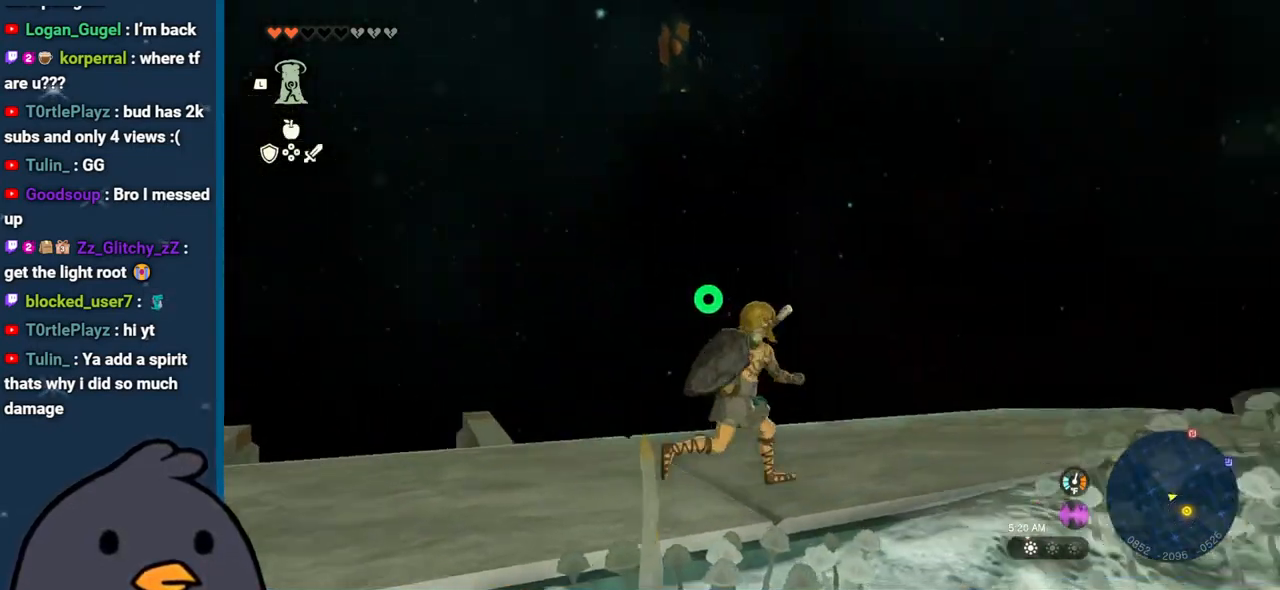
{"buttons": [], "left_stick": "center", "right_stick": "down-right", "events": [[33, "left_stick", "center"], [133, "right_stick", "center"], [350, "right_stick", "down-right"]]}
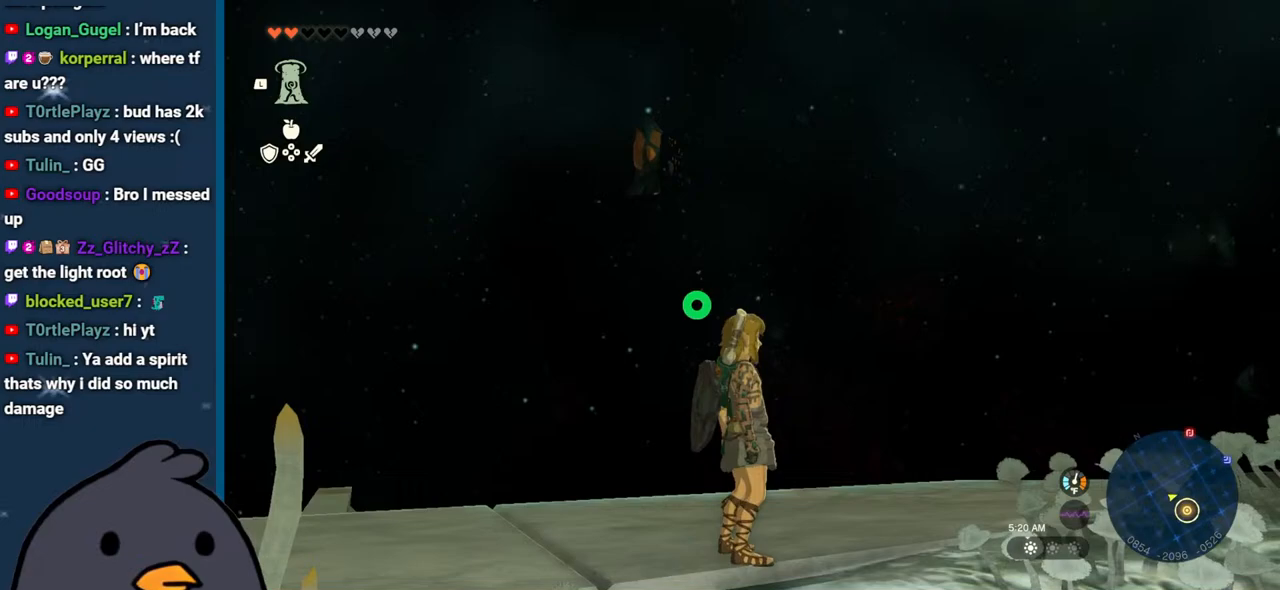
{"buttons": [], "left_stick": "up", "right_stick": "down-right", "events": [[83, "left_stick", "up-right"], [267, "left_stick", "up"]]}
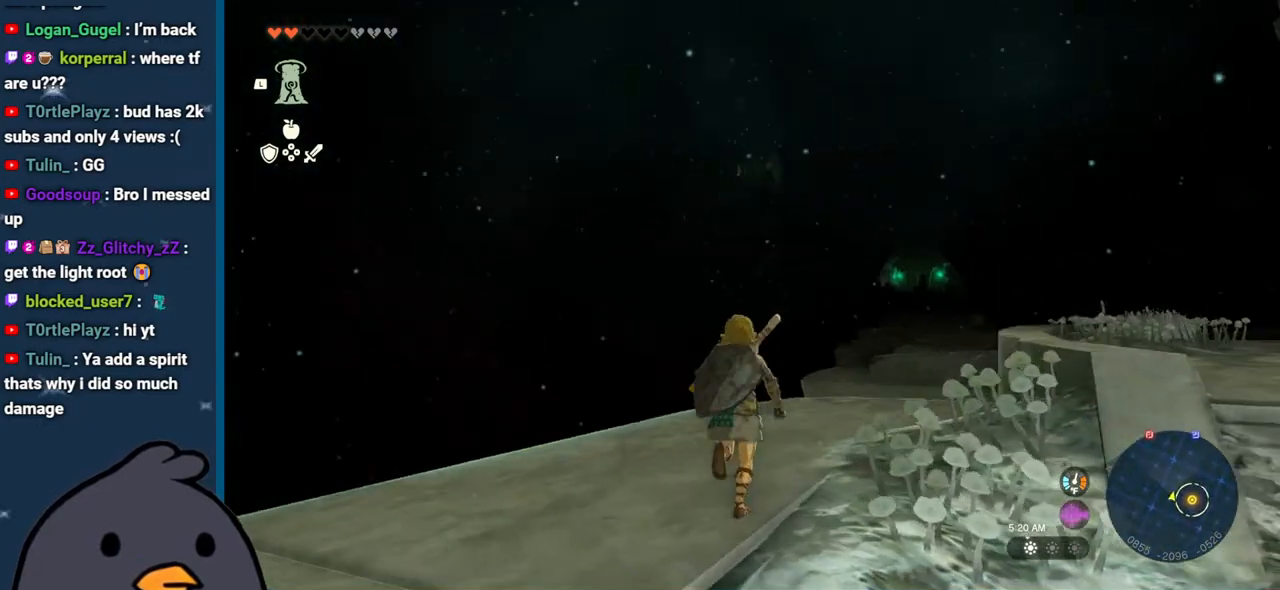
{"buttons": [], "left_stick": "up", "right_stick": "down", "events": [[17, "left_stick", "center"], [183, "right_stick", "center"], [350, "left_stick", "up"], [400, "right_stick", "down"]]}
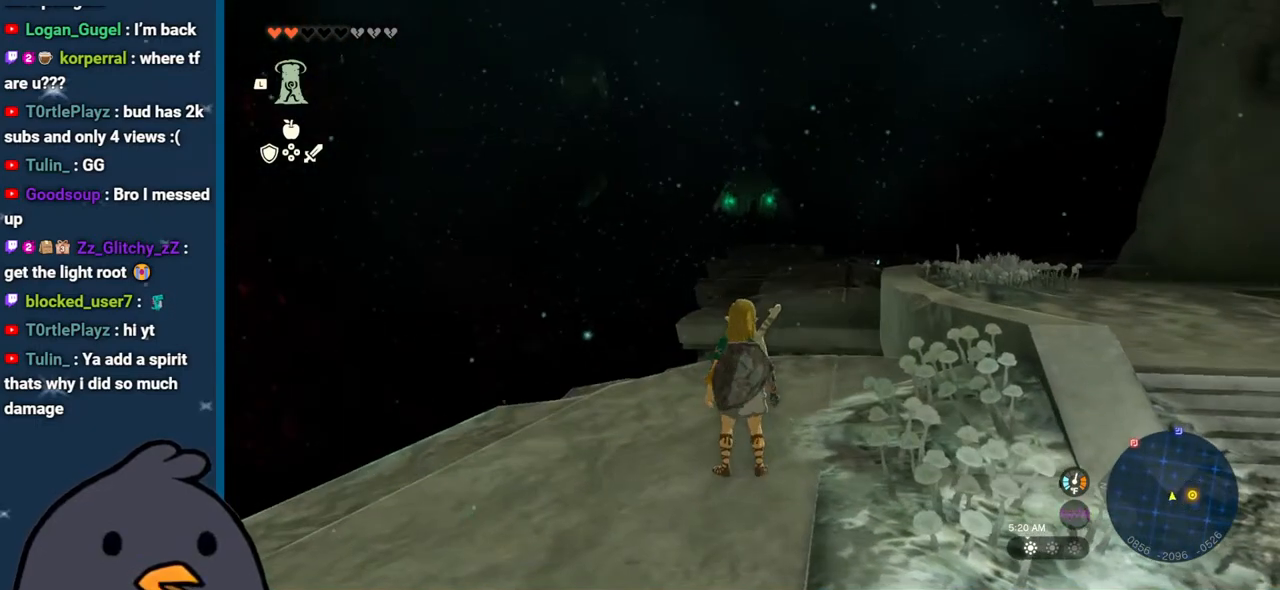
{"buttons": ["B"], "left_stick": "up-right", "right_stick": "center", "events": [[150, "right_stick", "center"], [250, "B", "down"], [417, "left_stick", "up-right"]]}
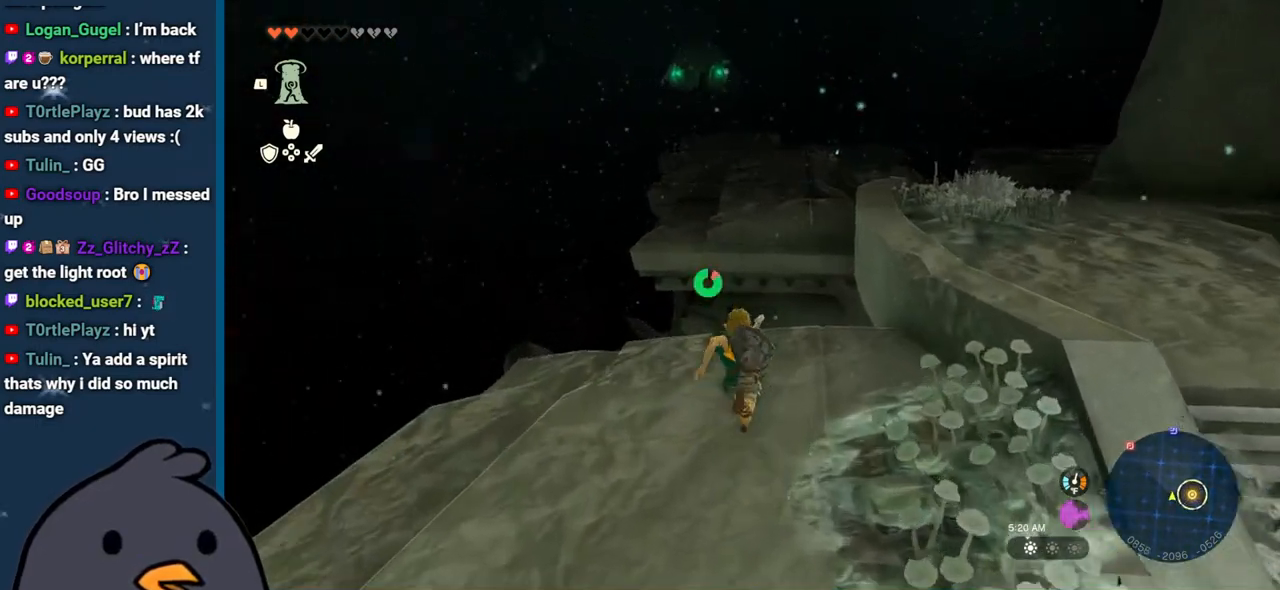
{"buttons": ["X"], "left_stick": "up-right", "right_stick": "center", "events": [[117, "B", "up"], [283, "X", "down"], [400, "X", "up"], [450, "X", "down"]]}
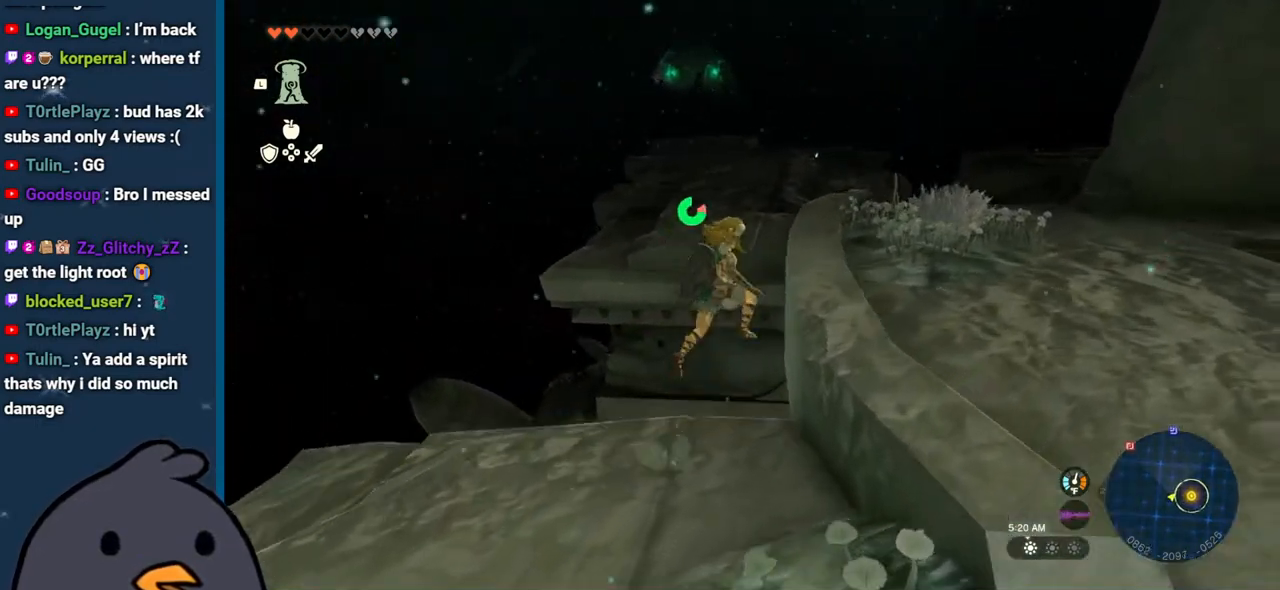
{"buttons": [], "left_stick": "up-right", "right_stick": "up", "events": [[83, "X", "up"], [317, "right_stick", "up"]]}
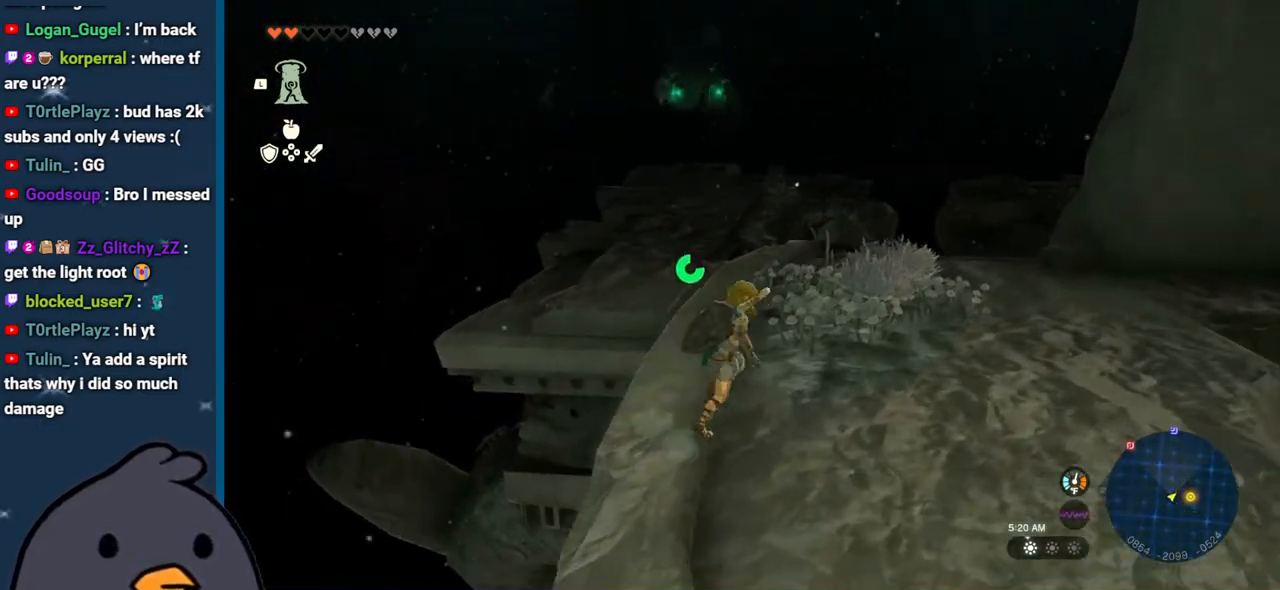
{"buttons": ["B"], "left_stick": "up", "right_stick": "center", "events": [[50, "left_stick", "up"], [67, "right_stick", "center"], [283, "B", "down"]]}
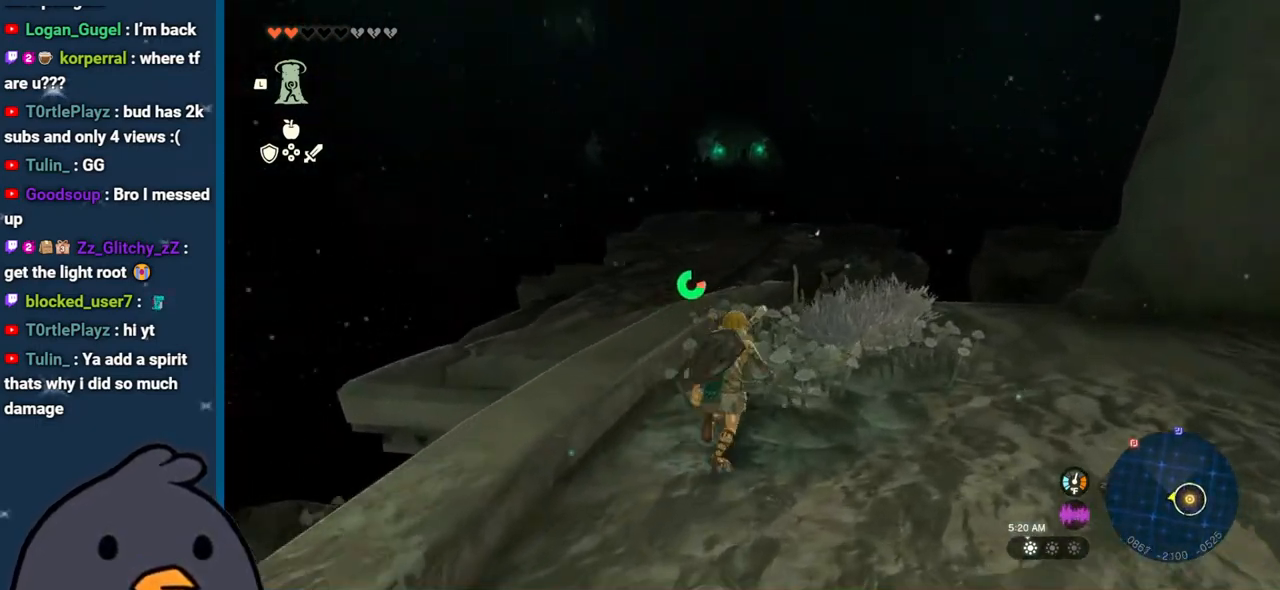
{"buttons": ["X"], "left_stick": "up", "right_stick": "center", "events": [[317, "B", "up"], [417, "X", "down"]]}
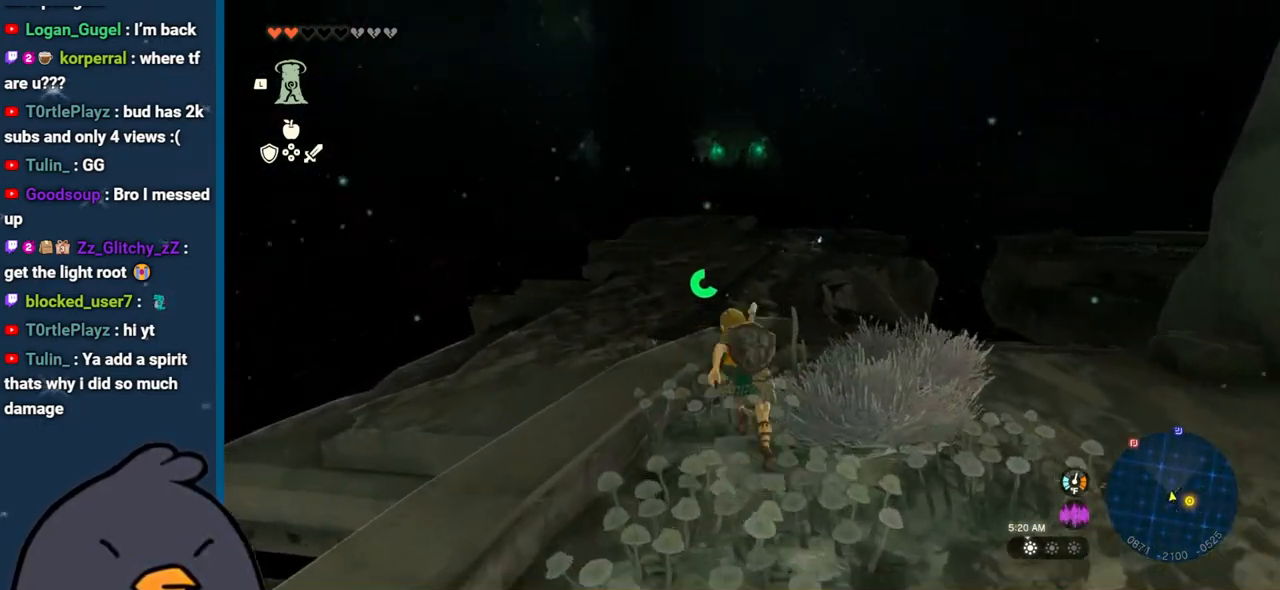
{"buttons": [], "left_stick": "up", "right_stick": "center", "events": [[33, "X", "up"], [100, "X", "down"], [250, "X", "up"]]}
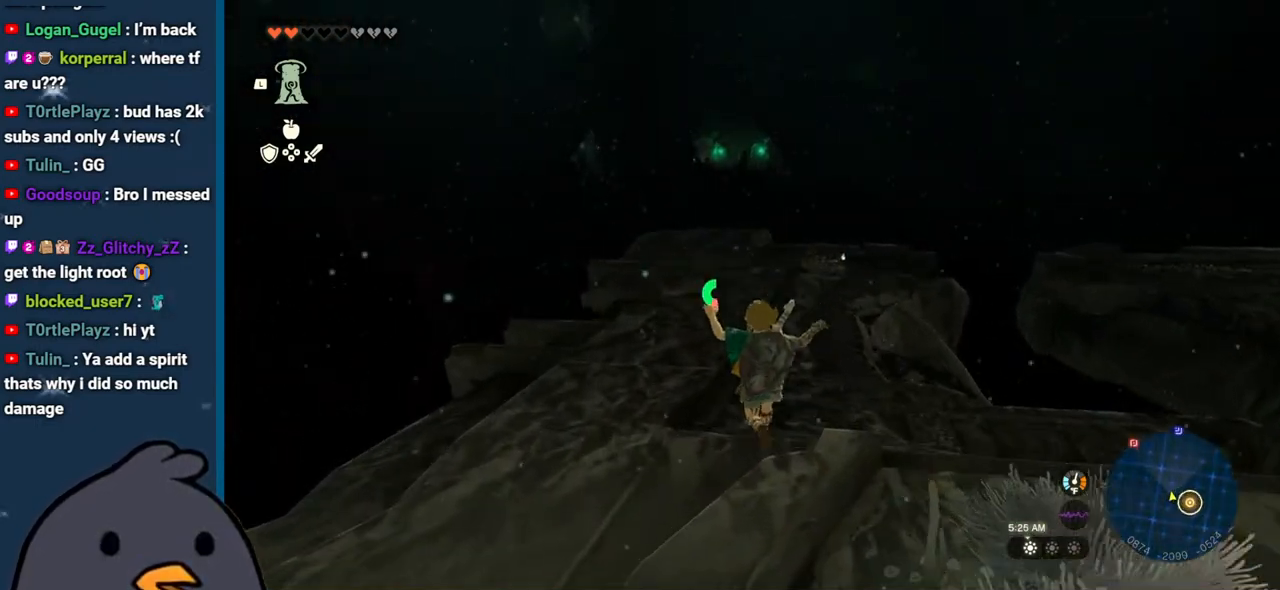
{"buttons": [], "left_stick": "up", "right_stick": "center", "events": [[250, "right_stick", "down"], [467, "right_stick", "center"]]}
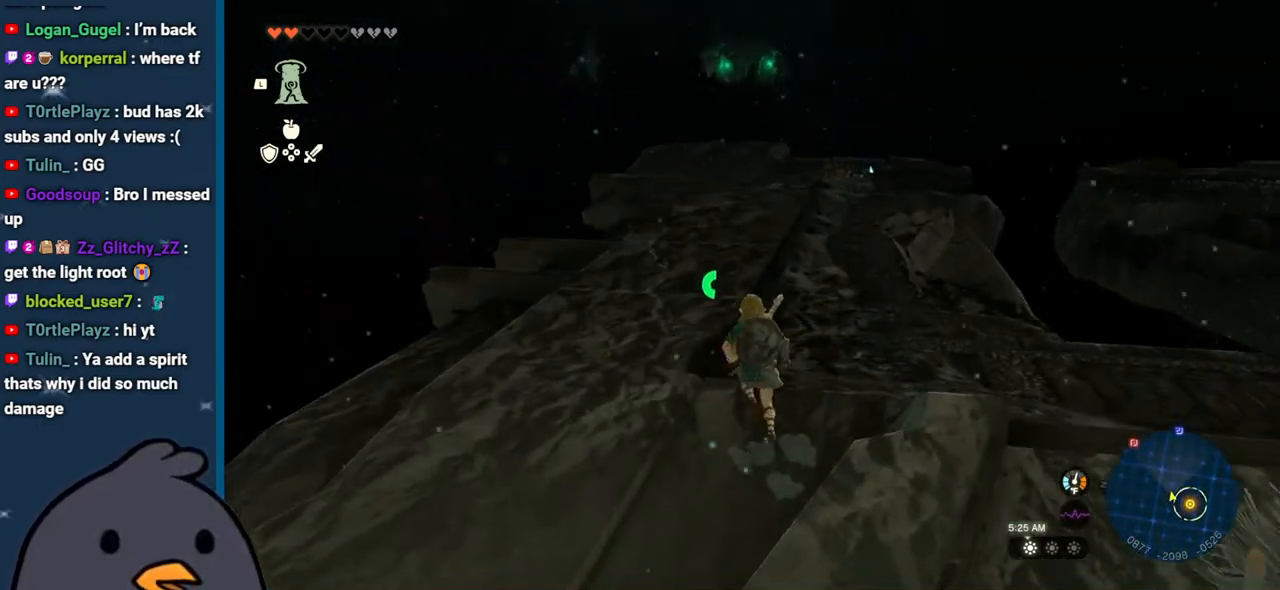
{"buttons": [], "left_stick": "up", "right_stick": "center", "events": [[83, "right_stick", "up"], [300, "right_stick", "center"]]}
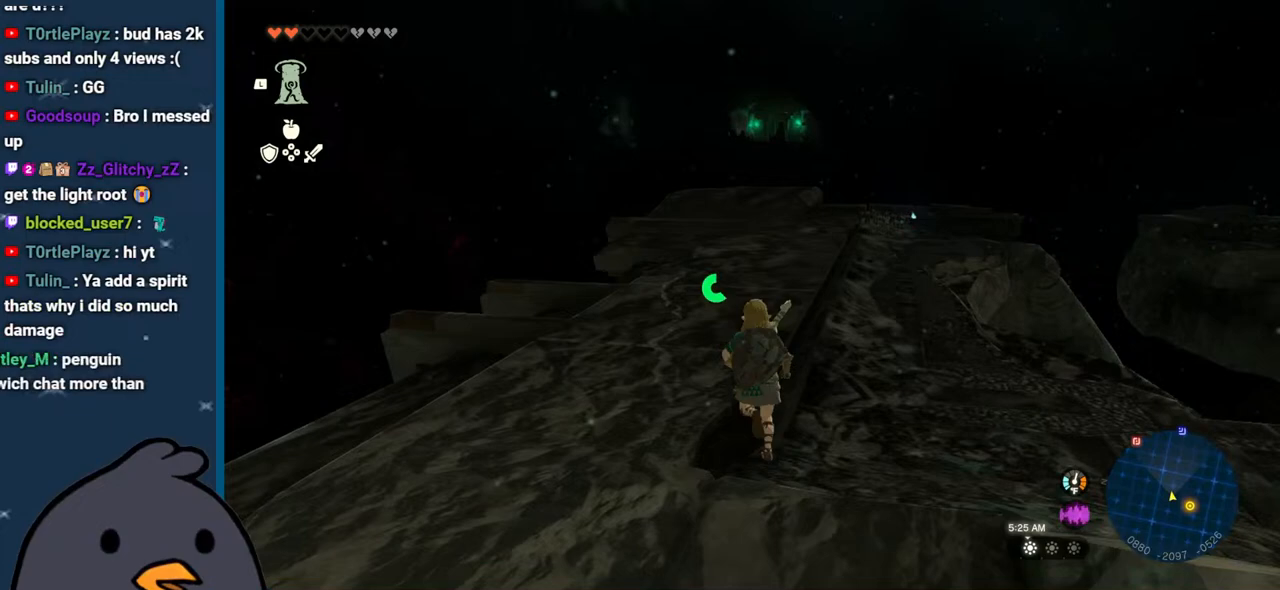
{"buttons": [], "left_stick": "up", "right_stick": "center", "events": []}
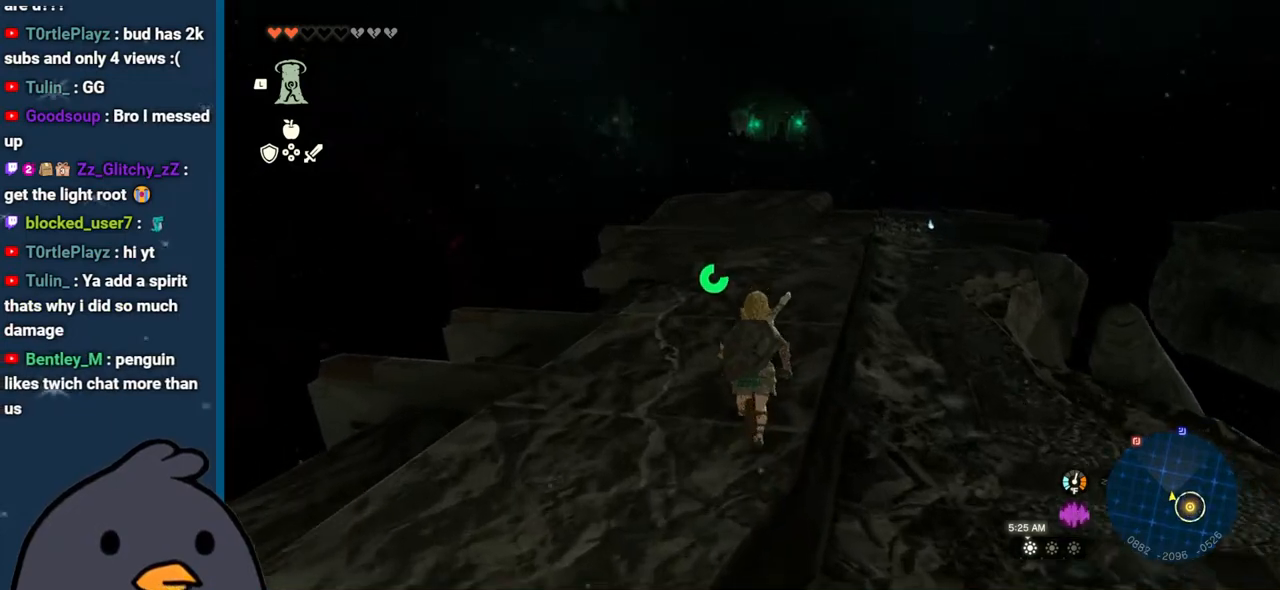
{"buttons": [], "left_stick": "up", "right_stick": "center", "events": []}
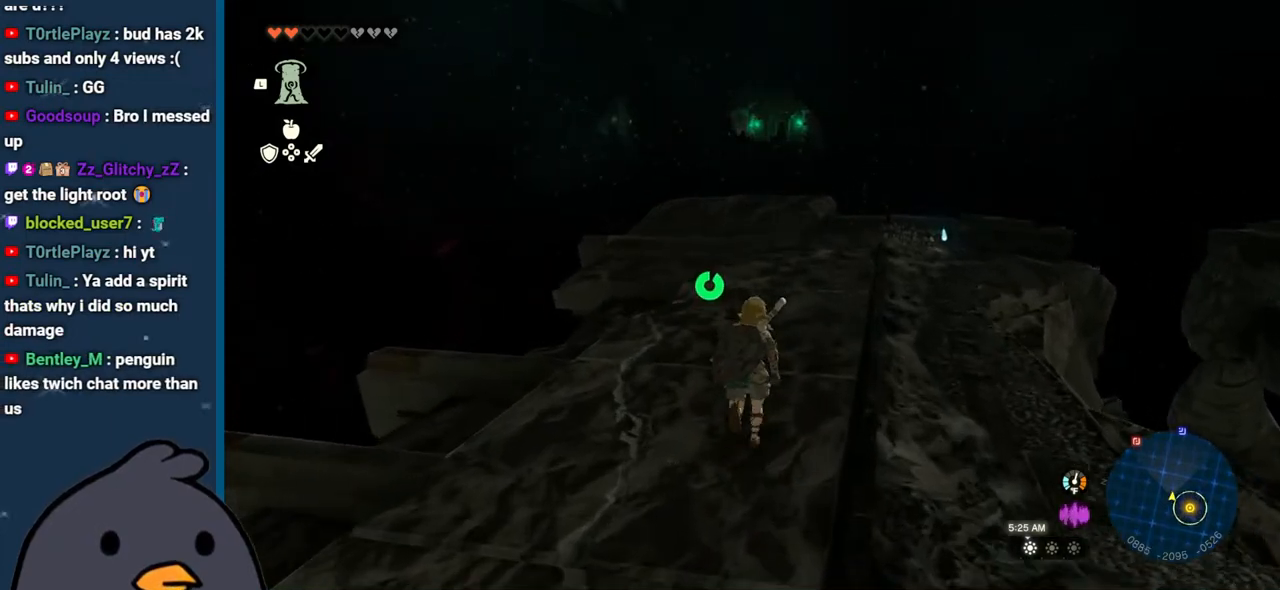
{"buttons": [], "left_stick": "up", "right_stick": "center", "events": []}
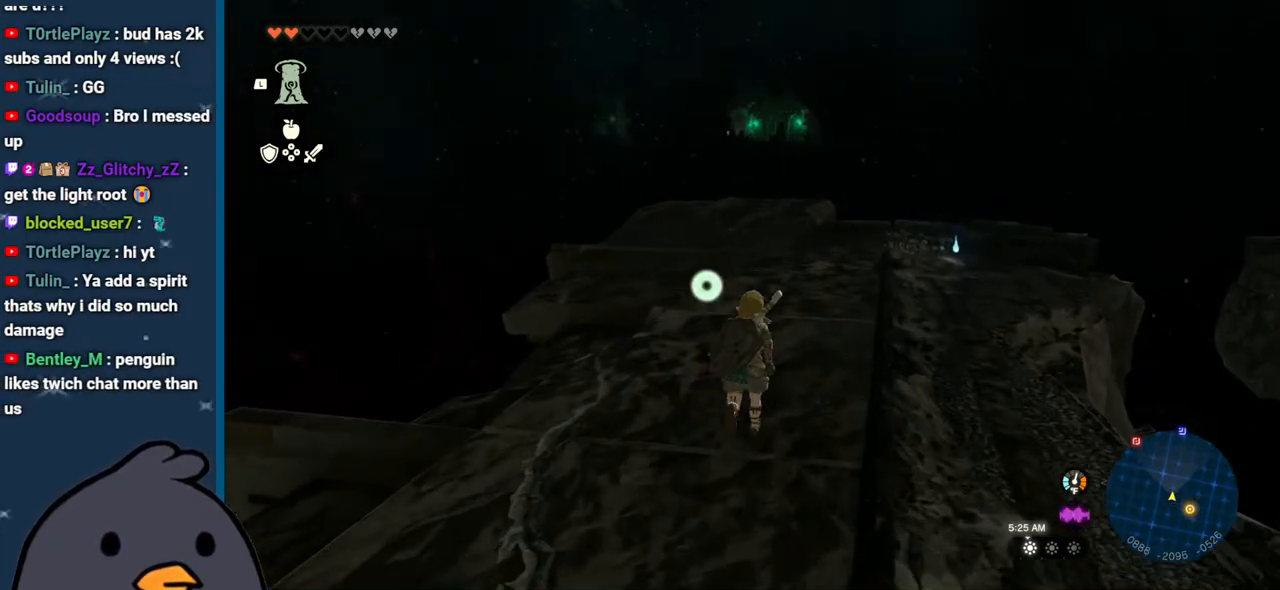
{"buttons": [], "left_stick": "up", "right_stick": "center", "events": []}
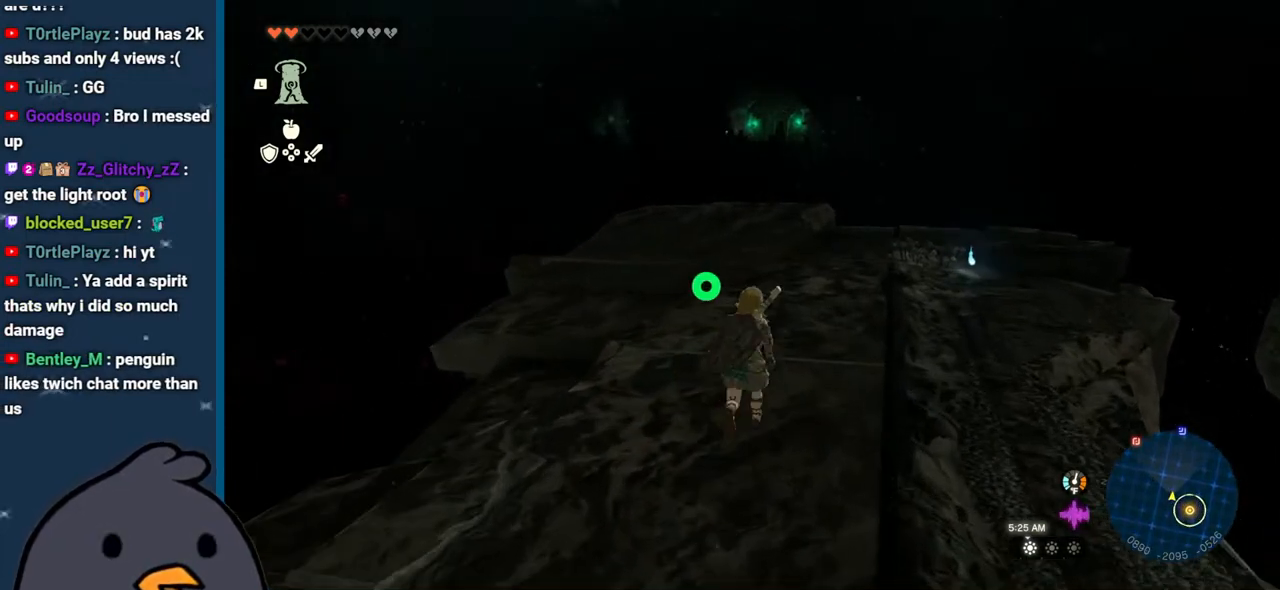
{"buttons": [], "left_stick": "up", "right_stick": "center", "events": []}
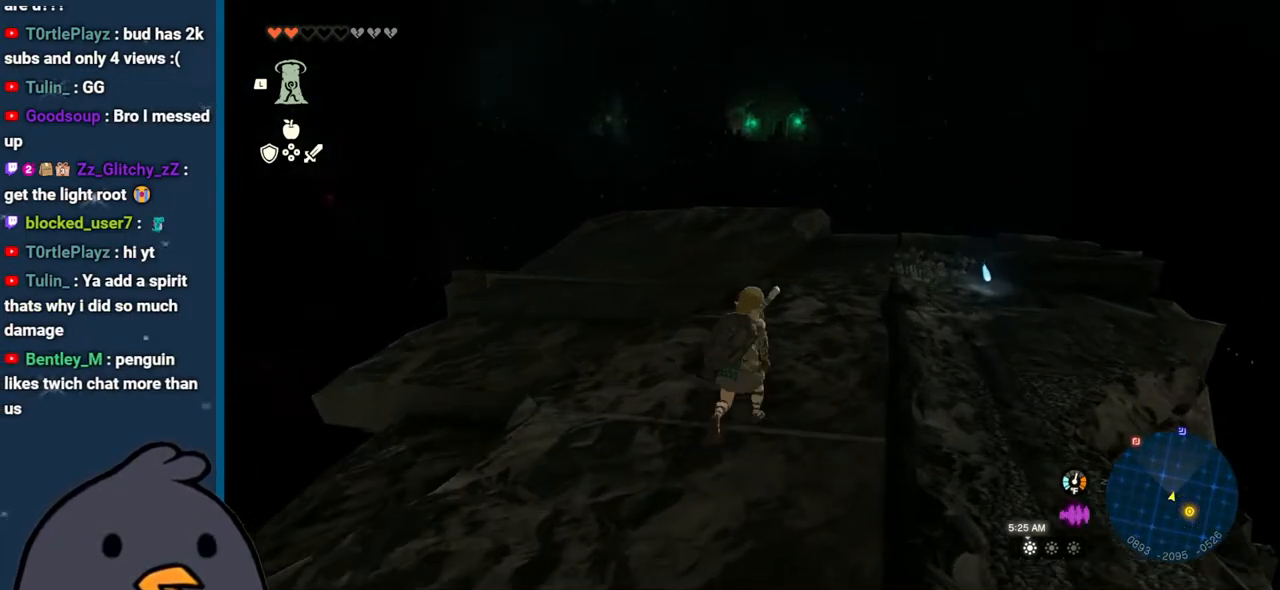
{"buttons": [], "left_stick": "up", "right_stick": "center", "events": []}
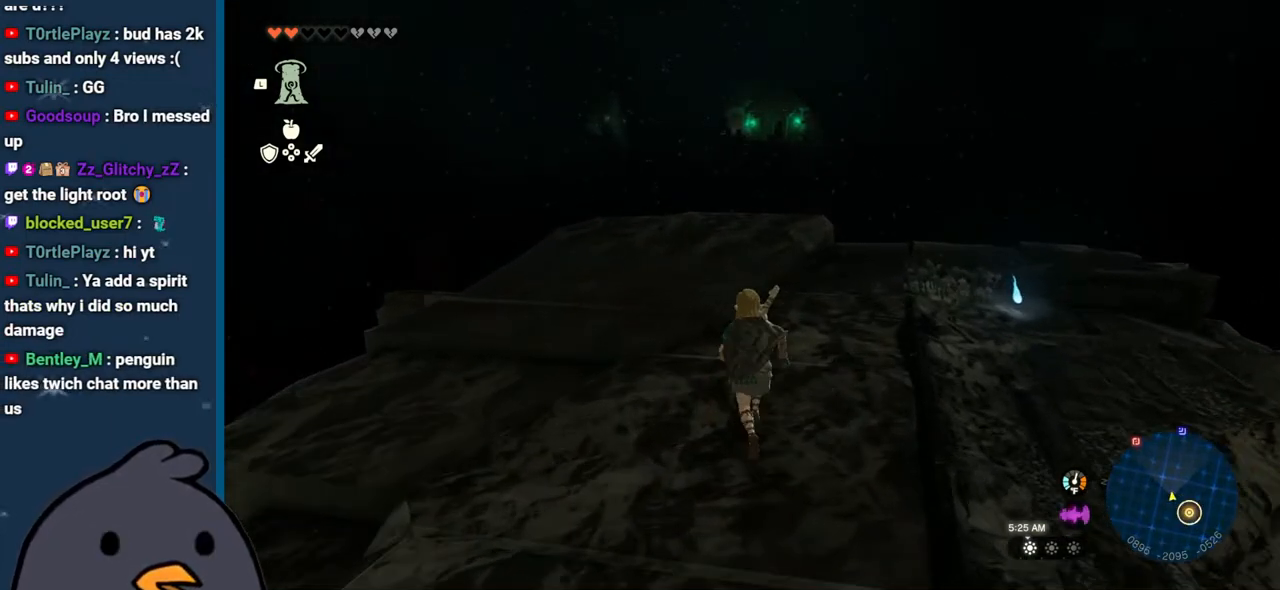
{"buttons": [], "left_stick": "up-left", "right_stick": "down", "events": [[167, "left_stick", "up-left"], [383, "right_stick", "down"]]}
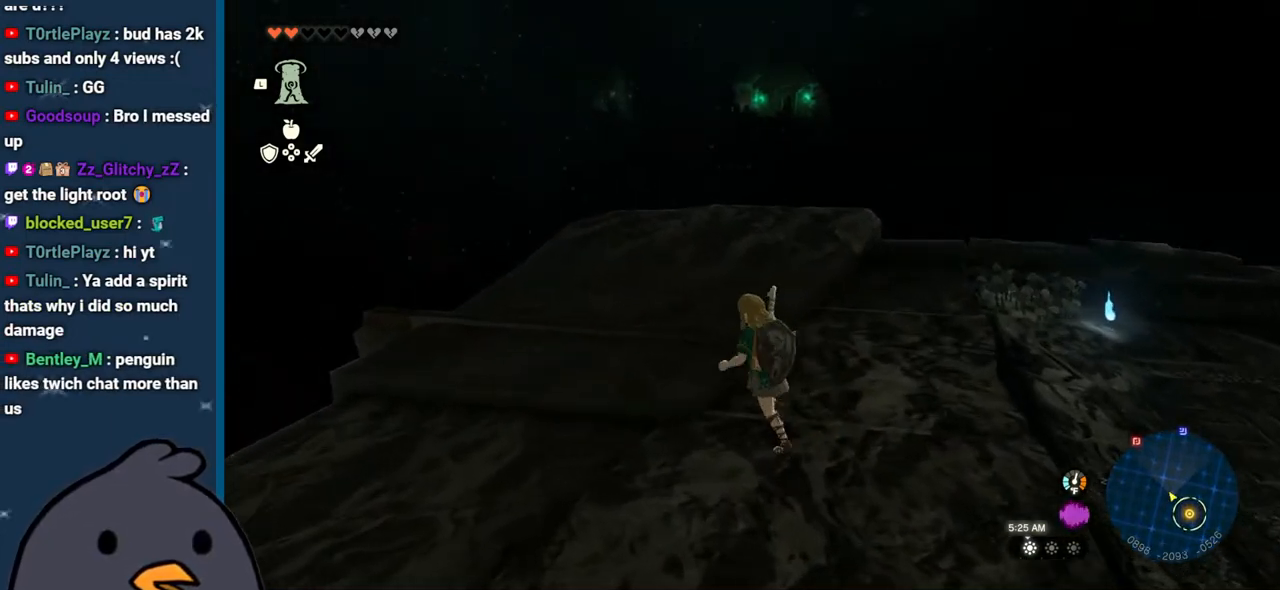
{"buttons": [], "left_stick": "center", "right_stick": "center", "events": [[117, "left_stick", "up"], [183, "right_stick", "down-right"], [367, "left_stick", "center"], [367, "right_stick", "center"]]}
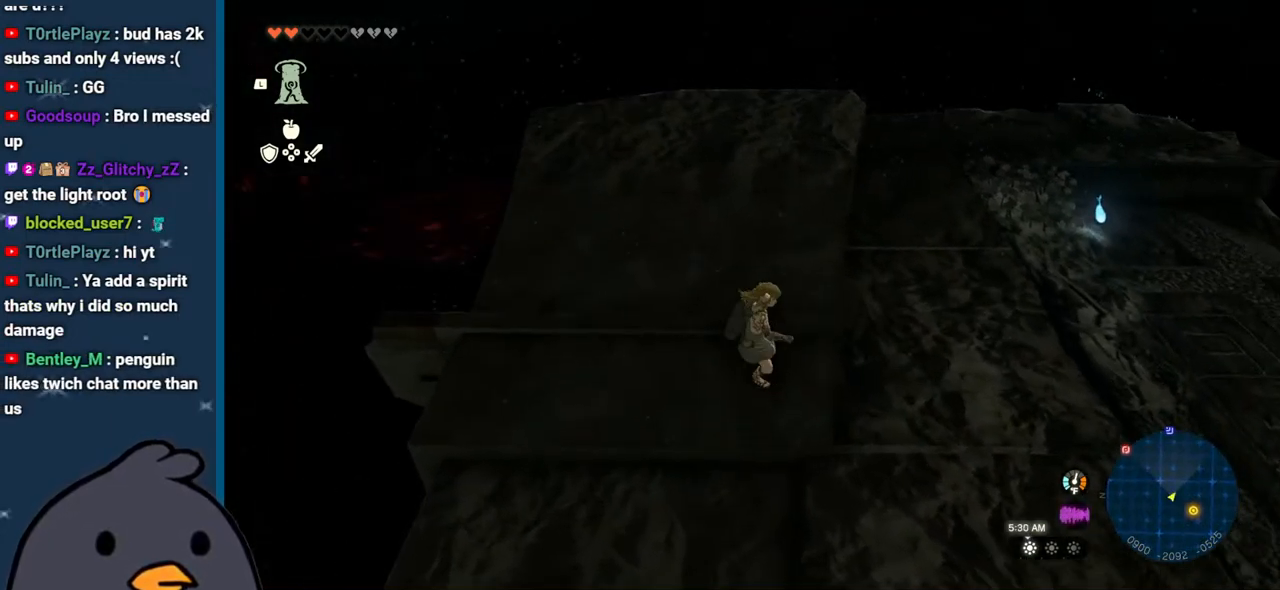
{"buttons": [], "left_stick": "center", "right_stick": "center", "events": [[17, "DPAD_UP", "down"], [433, "DPAD_UP", "up"]]}
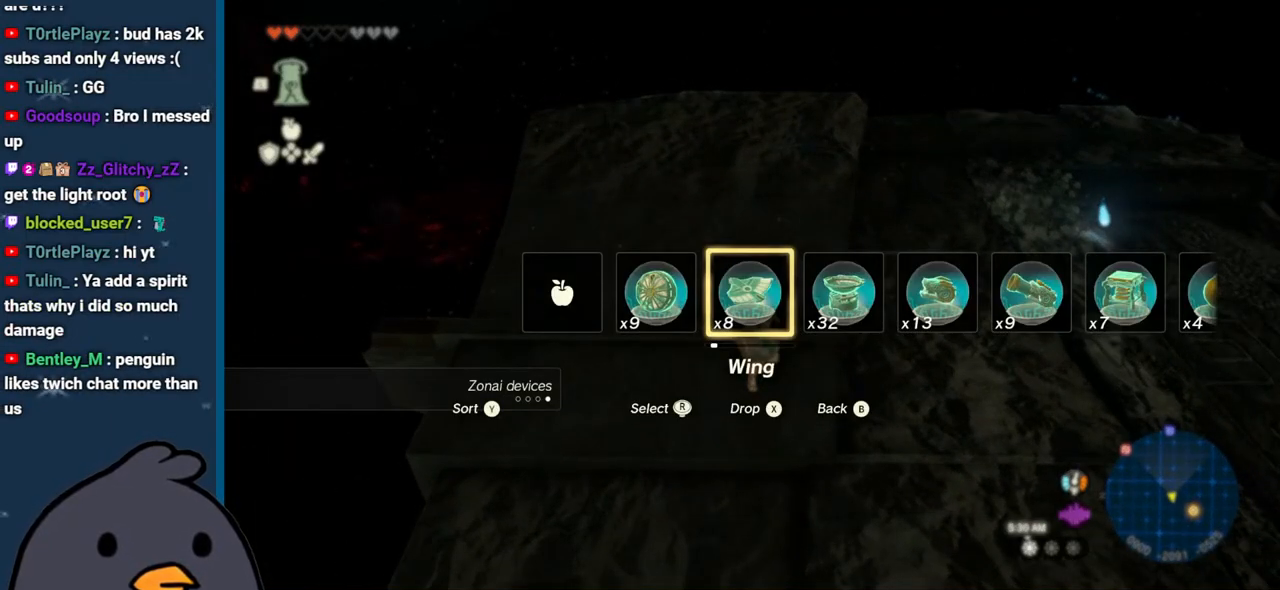
{"buttons": ["DPAD_UP"], "left_stick": "center", "right_stick": "center", "events": [[167, "left_stick", "up"], [317, "left_stick", "center"], [467, "DPAD_UP", "down"]]}
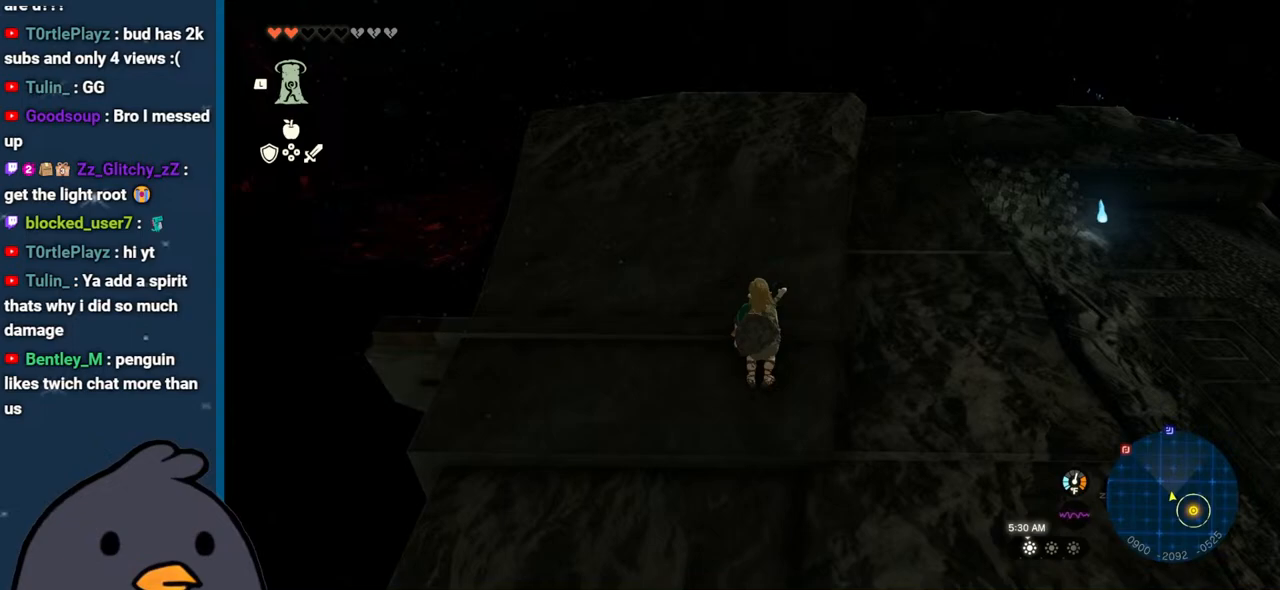
{"buttons": ["DPAD_UP"], "left_stick": "center", "right_stick": "center", "events": [[300, "X", "down"], [467, "X", "up"]]}
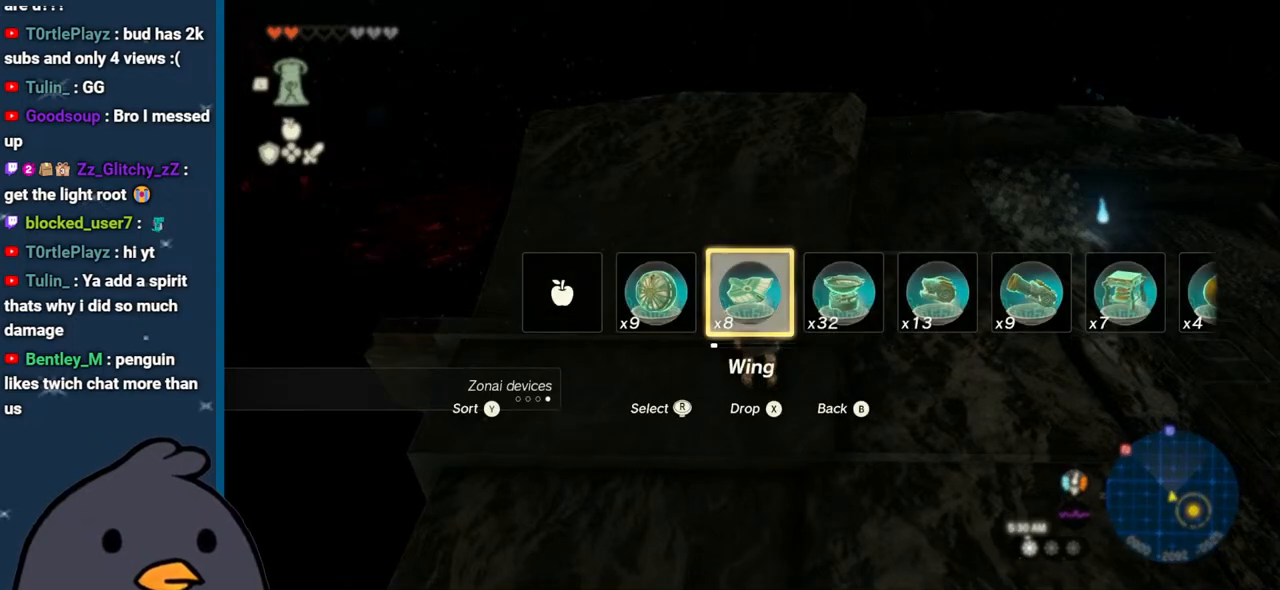
{"buttons": [], "left_stick": "center", "right_stick": "up-left", "events": [[33, "DPAD_UP", "up"], [267, "right_stick", "up-left"]]}